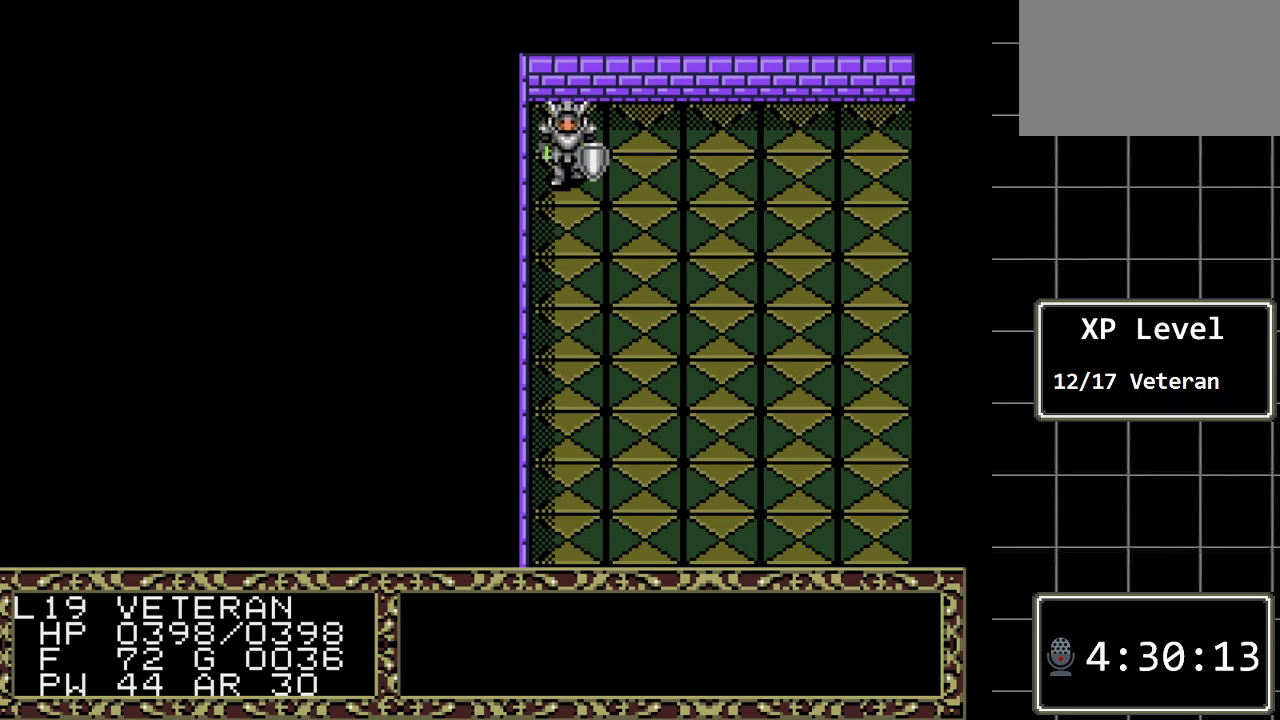
Gameplay with a controller (Xbox layout); each line is a JSON object with the inputs held at the frame after it. "events" lists button and stick changes between this image and that frame as [ms after this image, input, new state], when the widget could be followed in between. Not read: L1 L2 L3 R1 R2 R3.
{"buttons": [], "events": [[117, "A", "down"], [217, "DPAD_LEFT", "up"], [350, "A", "up"], [350, "DPAD_DOWN", "down"], [500, "DPAD_DOWN", "up"]]}
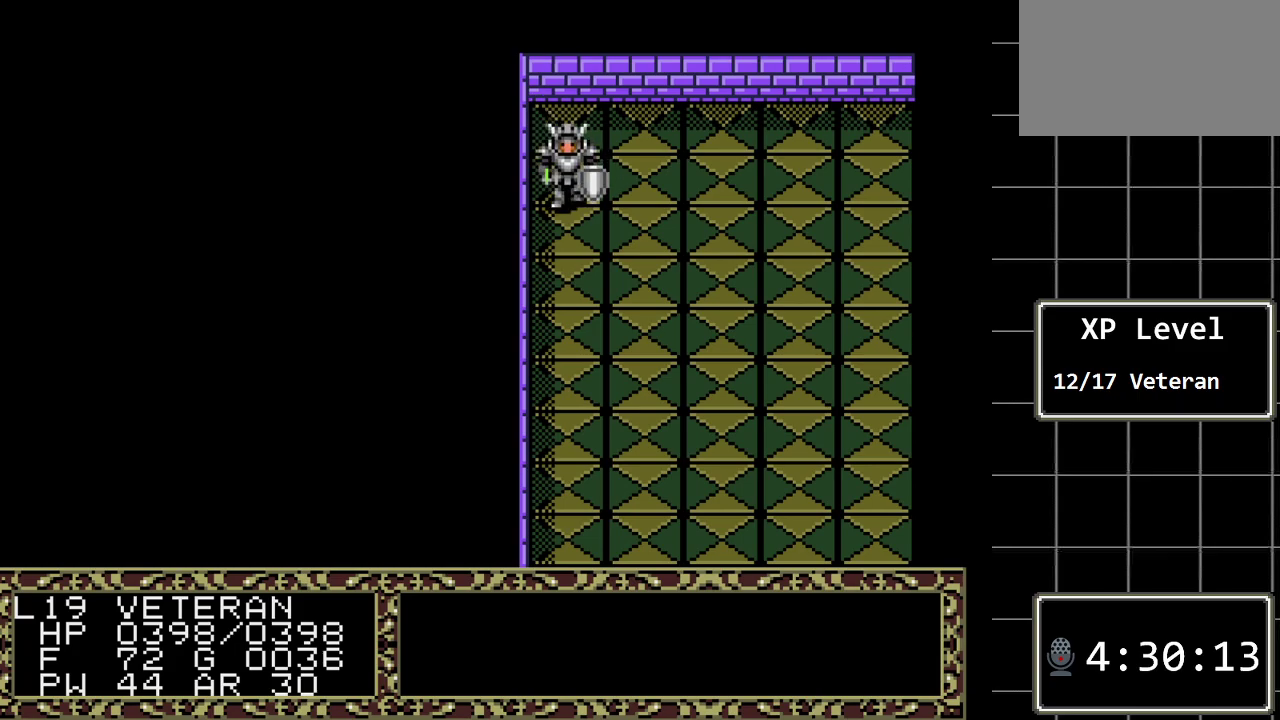
{"buttons": ["A"], "events": [[100, "DPAD_LEFT", "down"], [300, "A", "down"], [367, "DPAD_LEFT", "up"]]}
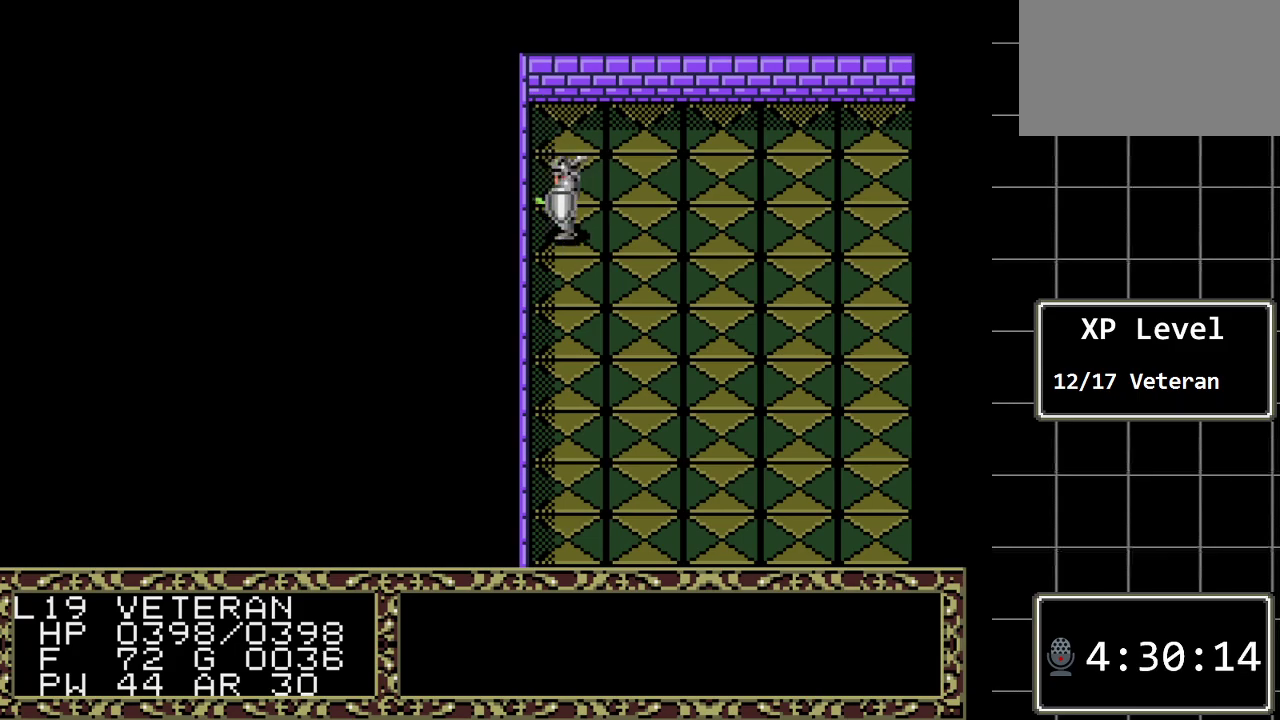
{"buttons": ["A", "DPAD_LEFT"], "events": [[17, "DPAD_DOWN", "down"], [50, "A", "up"], [217, "DPAD_DOWN", "up"], [267, "DPAD_LEFT", "down"], [467, "A", "down"]]}
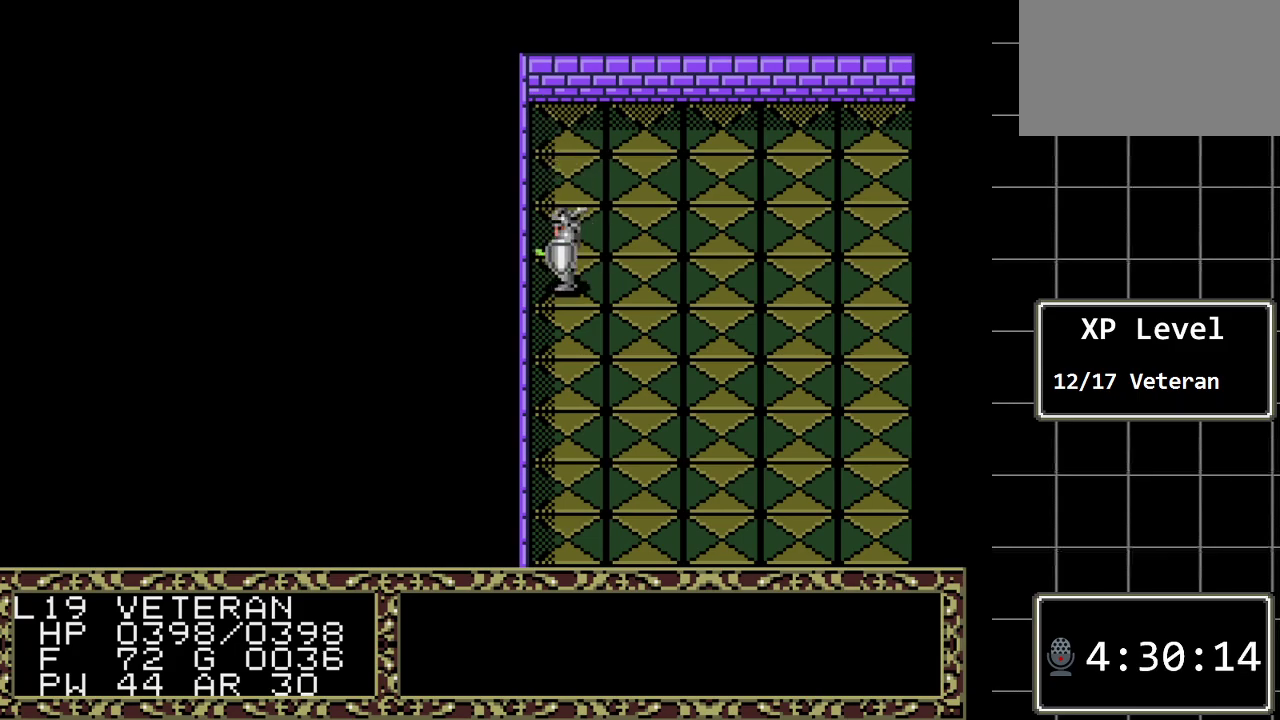
{"buttons": ["DPAD_LEFT"], "events": [[33, "DPAD_LEFT", "up"], [167, "DPAD_DOWN", "down"], [183, "A", "up"], [350, "DPAD_DOWN", "up"], [450, "DPAD_LEFT", "down"]]}
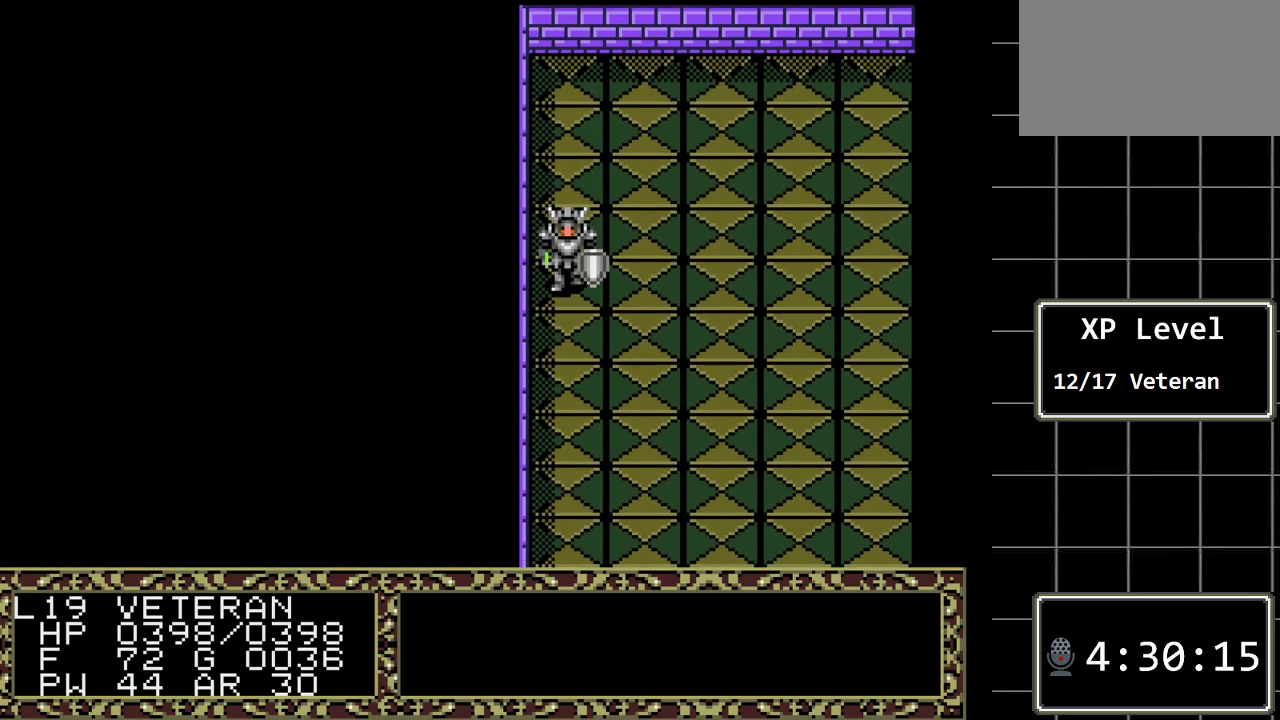
{"buttons": [], "events": [[100, "A", "down"], [167, "DPAD_LEFT", "up"], [300, "DPAD_DOWN", "down"], [333, "A", "up"], [483, "DPAD_DOWN", "up"]]}
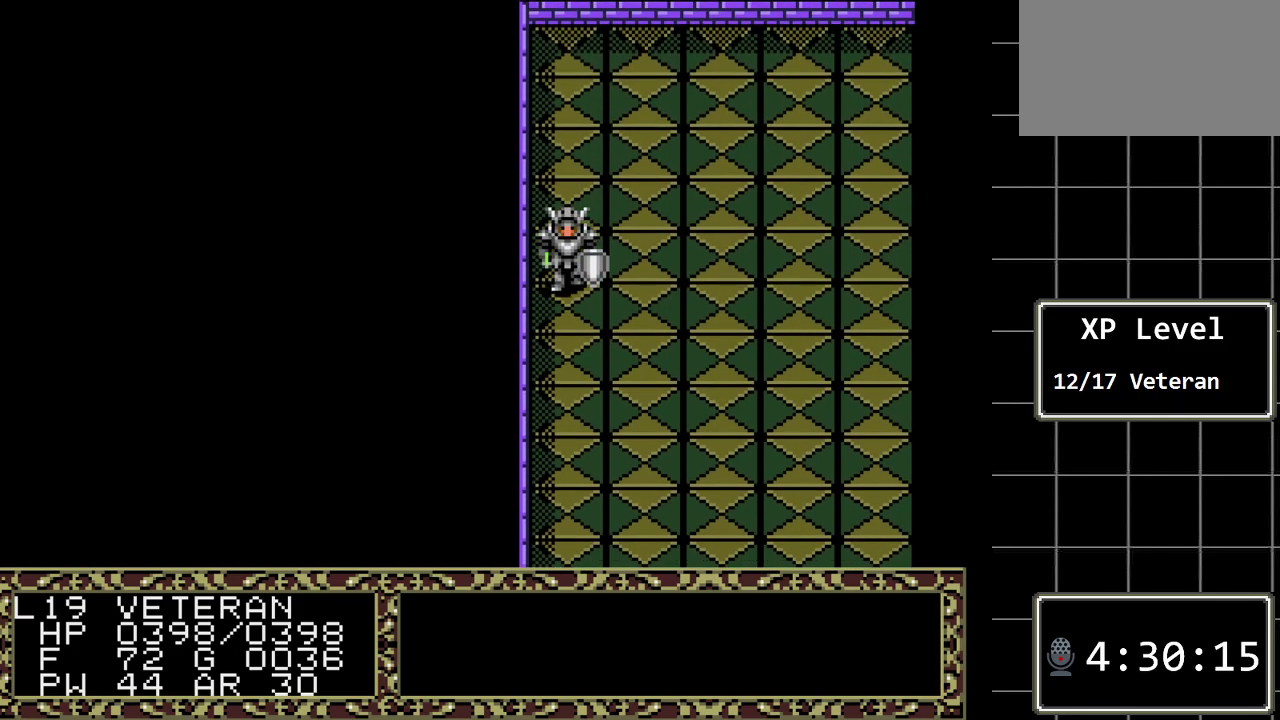
{"buttons": ["DPAD_DOWN"], "events": [[50, "DPAD_LEFT", "down"], [217, "A", "down"], [283, "DPAD_LEFT", "up"], [400, "DPAD_DOWN", "down"], [433, "A", "up"]]}
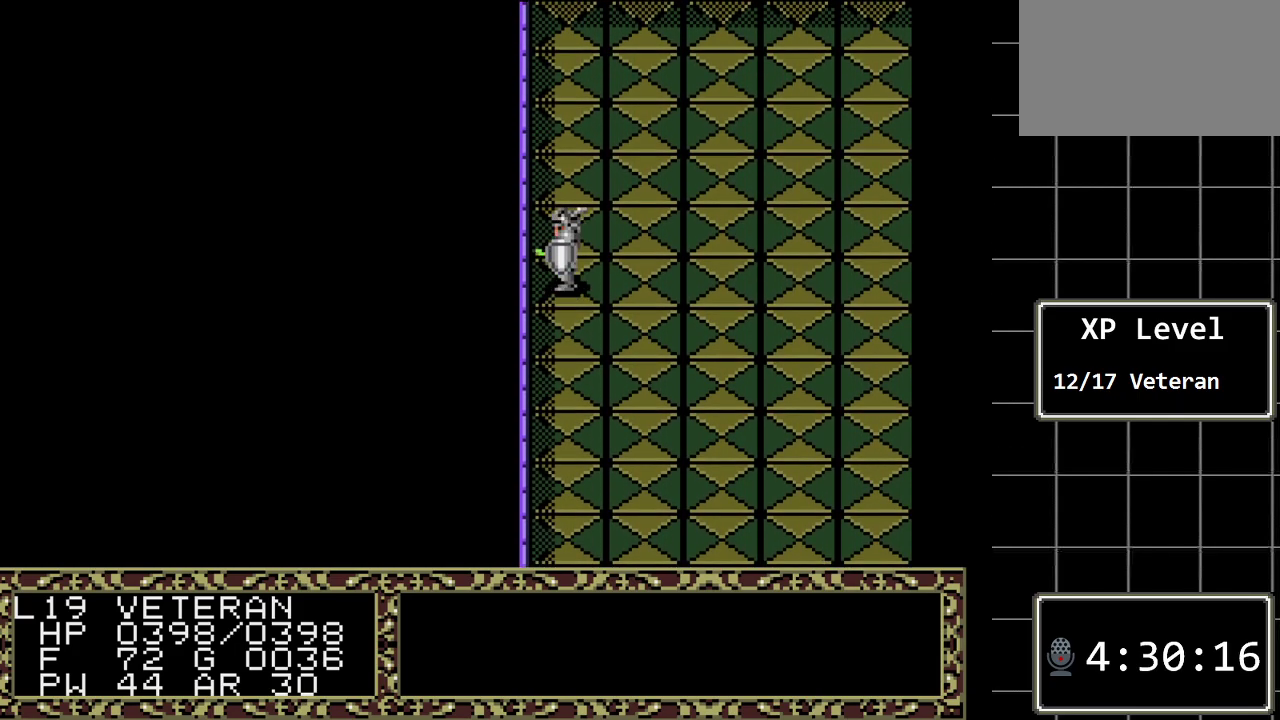
{"buttons": ["A"], "events": [[67, "DPAD_DOWN", "up"], [133, "DPAD_LEFT", "down"], [350, "A", "down"], [417, "DPAD_LEFT", "up"]]}
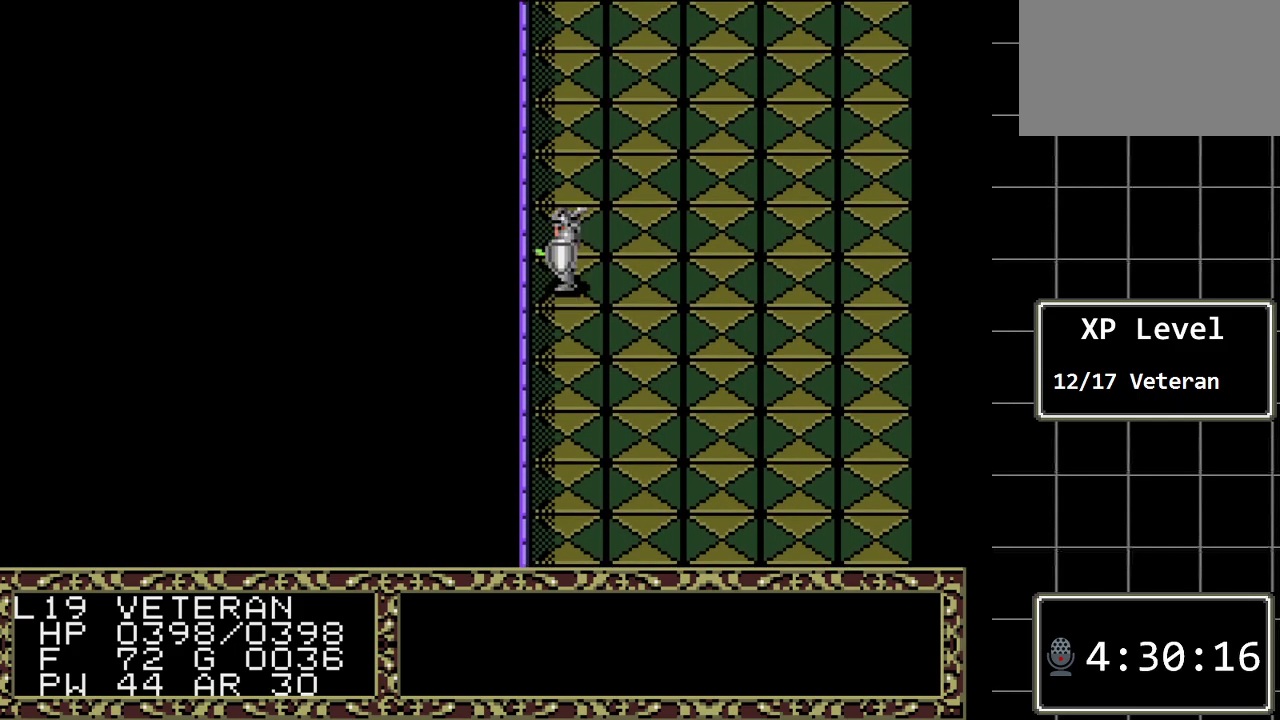
{"buttons": ["A", "DPAD_LEFT"], "events": [[50, "A", "up"], [50, "DPAD_DOWN", "down"], [200, "DPAD_DOWN", "up"], [300, "DPAD_LEFT", "down"], [467, "A", "down"]]}
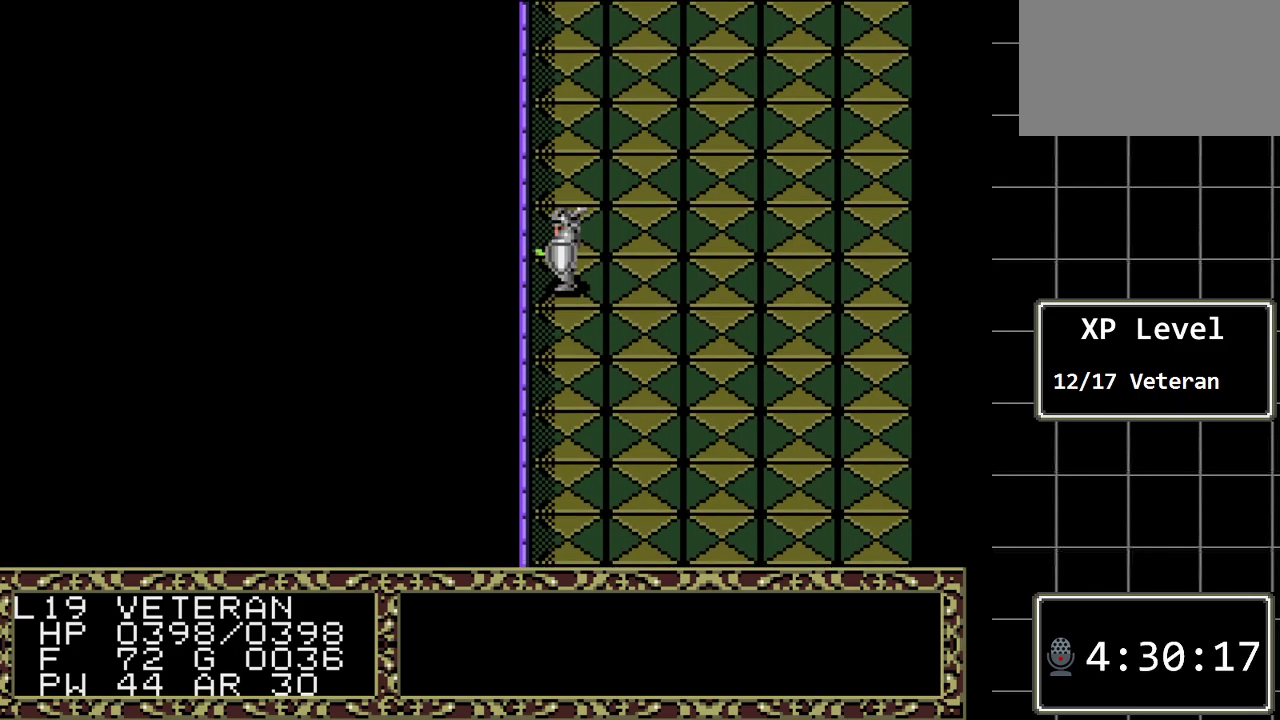
{"buttons": ["DPAD_LEFT"], "events": [[33, "DPAD_LEFT", "up"], [183, "A", "up"], [183, "DPAD_DOWN", "down"], [350, "DPAD_DOWN", "up"], [417, "DPAD_LEFT", "down"]]}
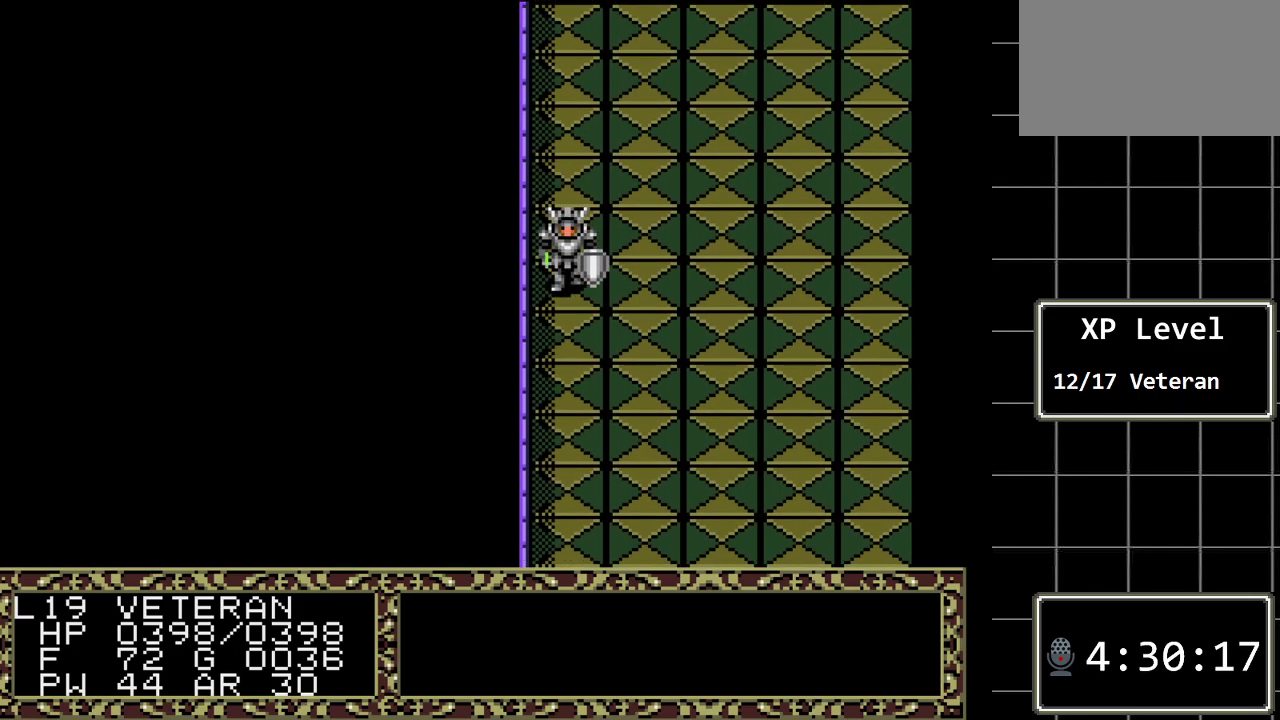
{"buttons": [], "events": [[67, "A", "down"], [167, "DPAD_LEFT", "up"], [300, "A", "up"], [300, "DPAD_DOWN", "down"], [450, "DPAD_DOWN", "up"]]}
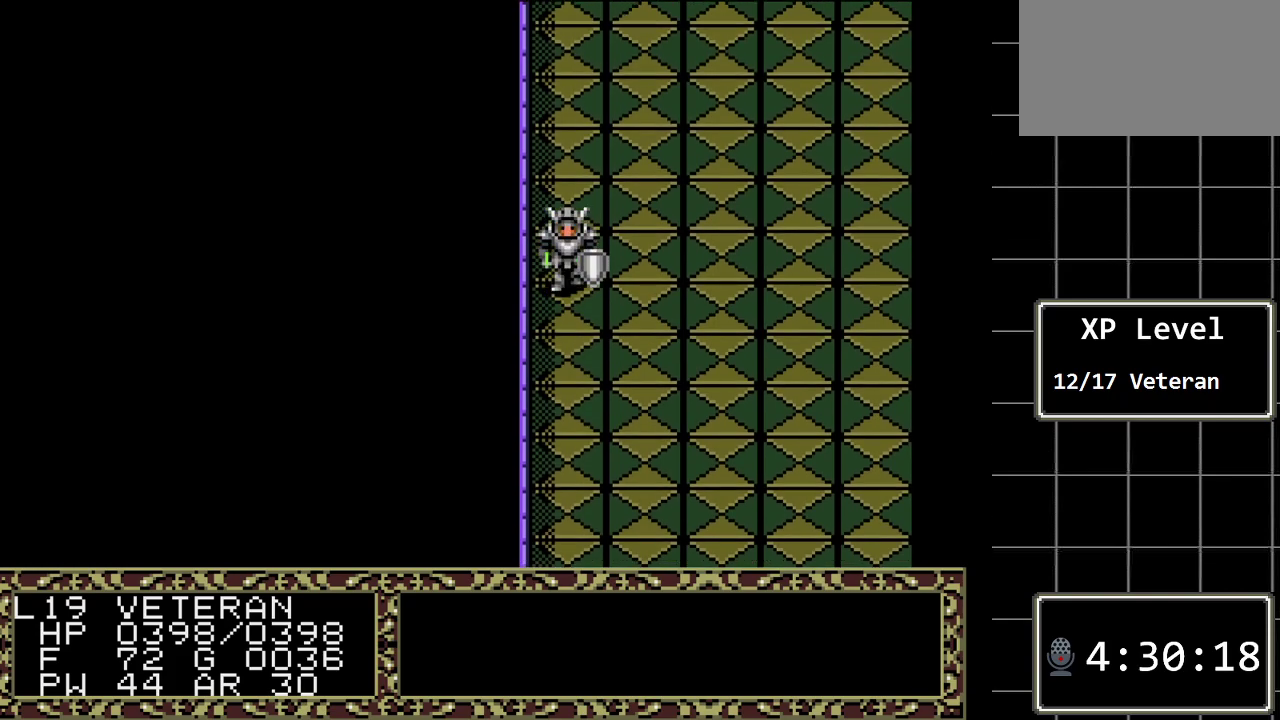
{"buttons": ["DPAD_DOWN"], "events": [[17, "DPAD_LEFT", "down"], [217, "A", "down"], [300, "DPAD_LEFT", "up"], [400, "DPAD_DOWN", "down"], [433, "A", "up"]]}
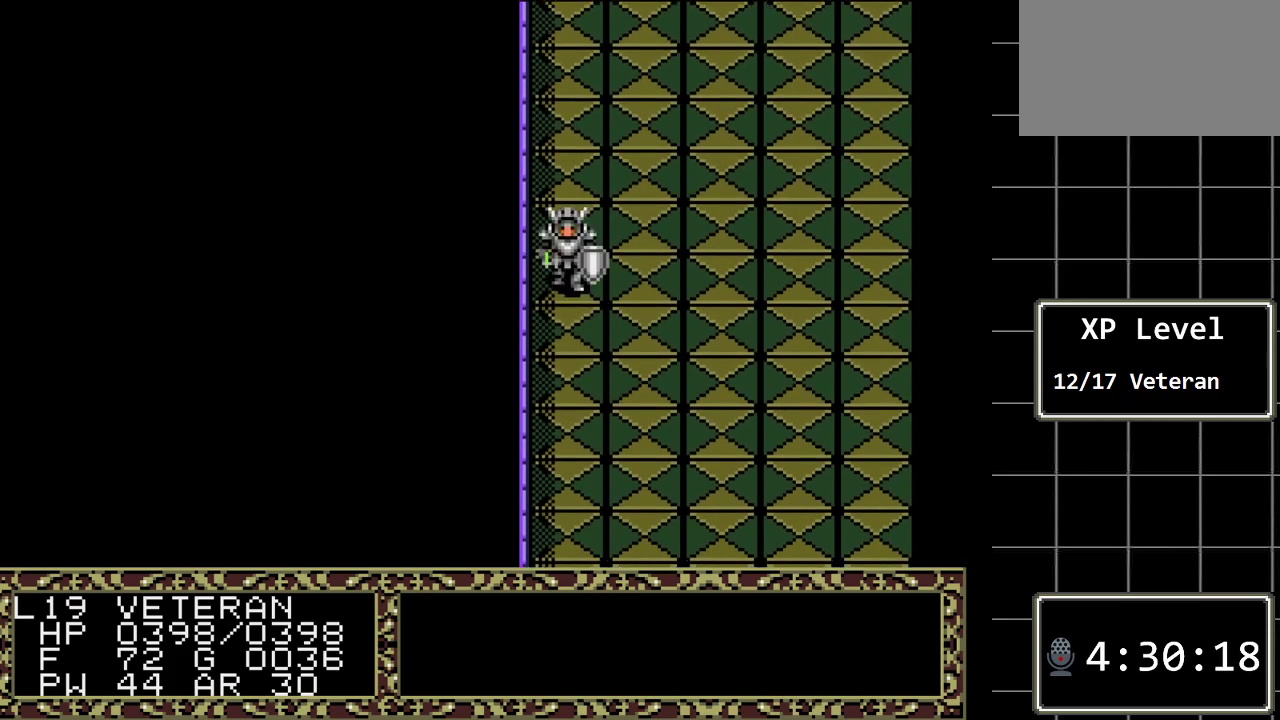
{"buttons": ["A"], "events": [[67, "DPAD_DOWN", "up"], [167, "DPAD_LEFT", "down"], [317, "A", "down"], [383, "DPAD_LEFT", "up"]]}
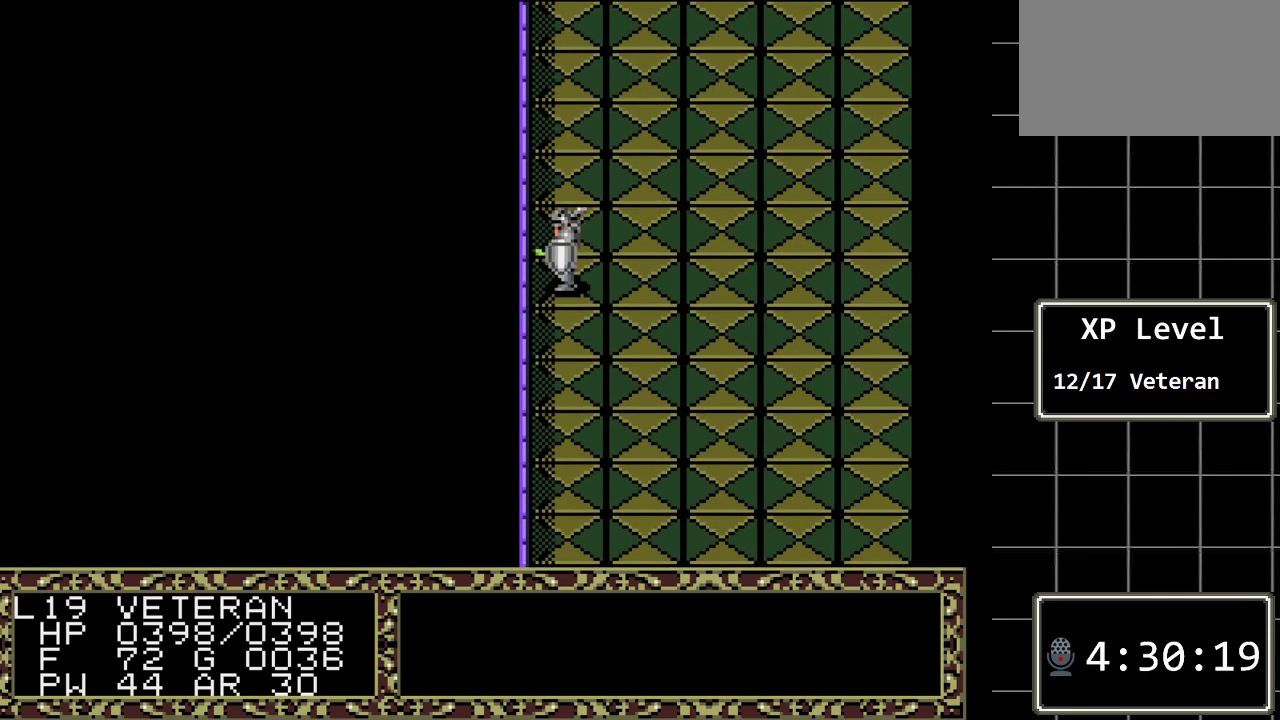
{"buttons": ["A"], "events": [[17, "DPAD_DOWN", "down"], [50, "A", "up"], [200, "DPAD_DOWN", "up"], [267, "DPAD_LEFT", "down"], [433, "A", "down"], [483, "DPAD_LEFT", "up"]]}
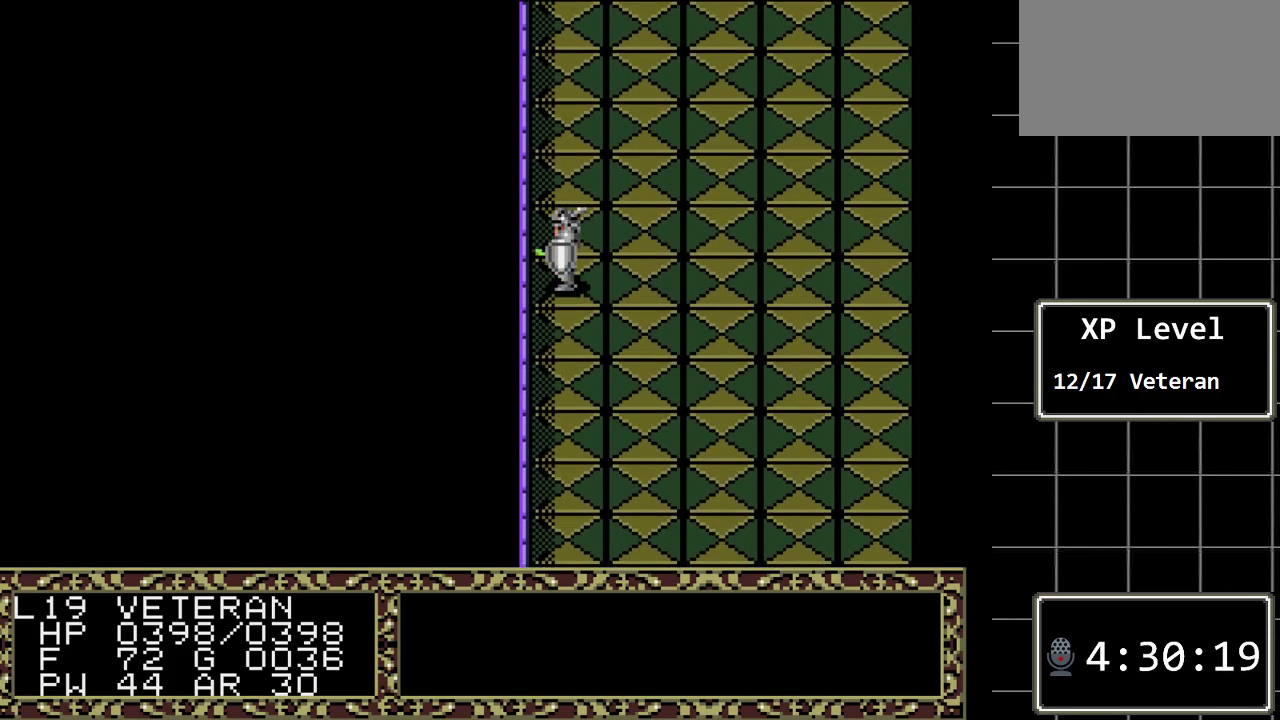
{"buttons": ["A", "DPAD_LEFT"], "events": [[117, "DPAD_DOWN", "down"], [150, "A", "up"], [283, "DPAD_DOWN", "up"], [367, "DPAD_LEFT", "down"], [500, "A", "down"]]}
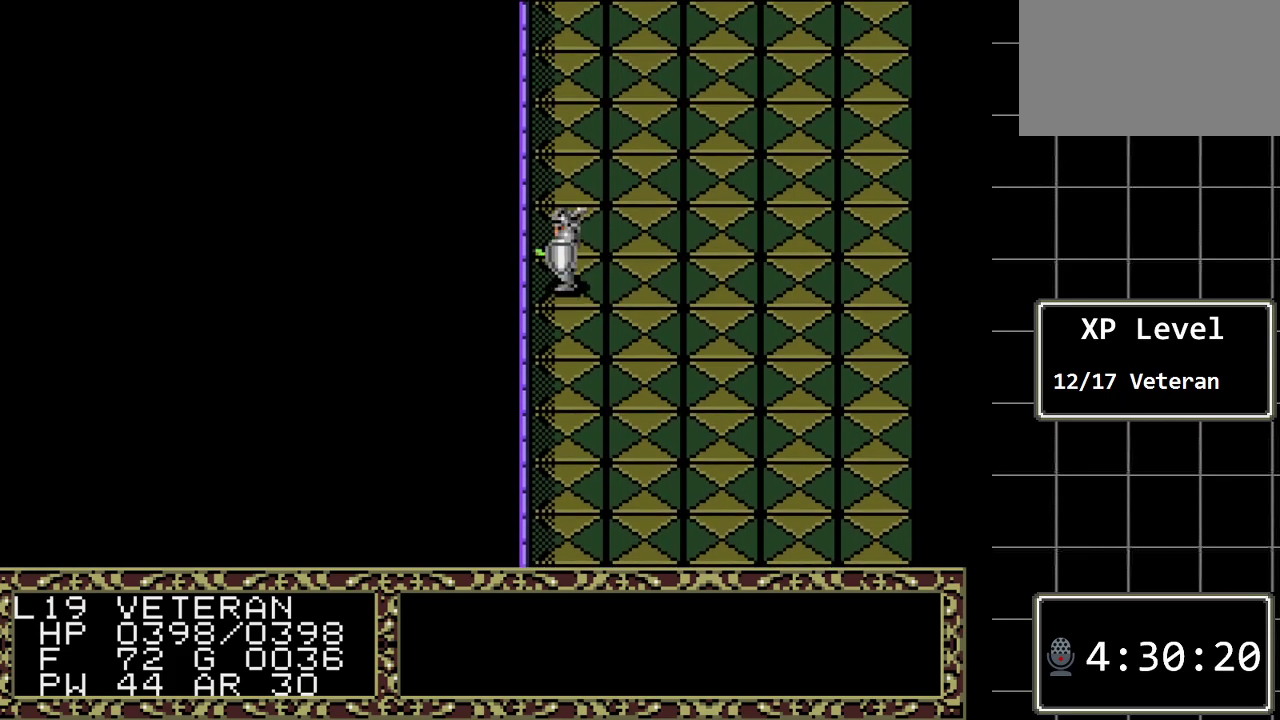
{"buttons": [], "events": [[100, "DPAD_LEFT", "up"], [200, "DPAD_DOWN", "down"], [233, "A", "up"], [350, "DPAD_DOWN", "up"]]}
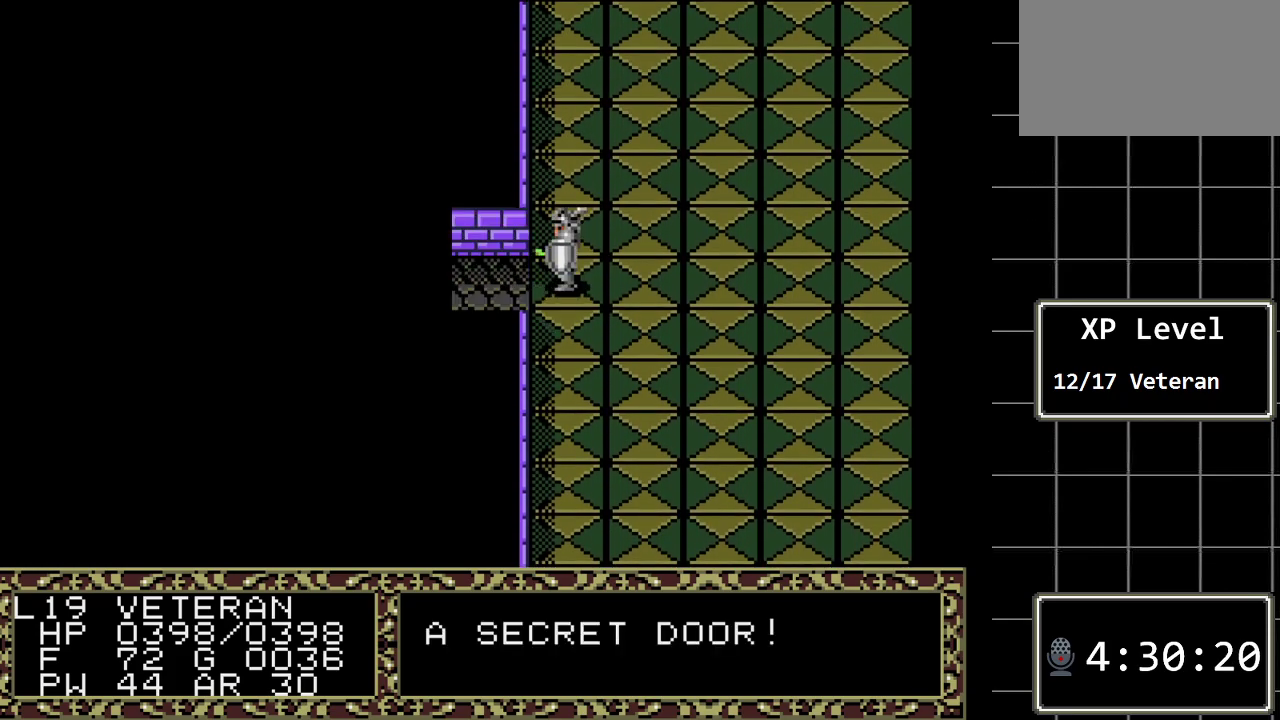
{"buttons": ["DPAD_LEFT"], "events": [[83, "A", "down"], [267, "A", "up"], [300, "DPAD_LEFT", "down"]]}
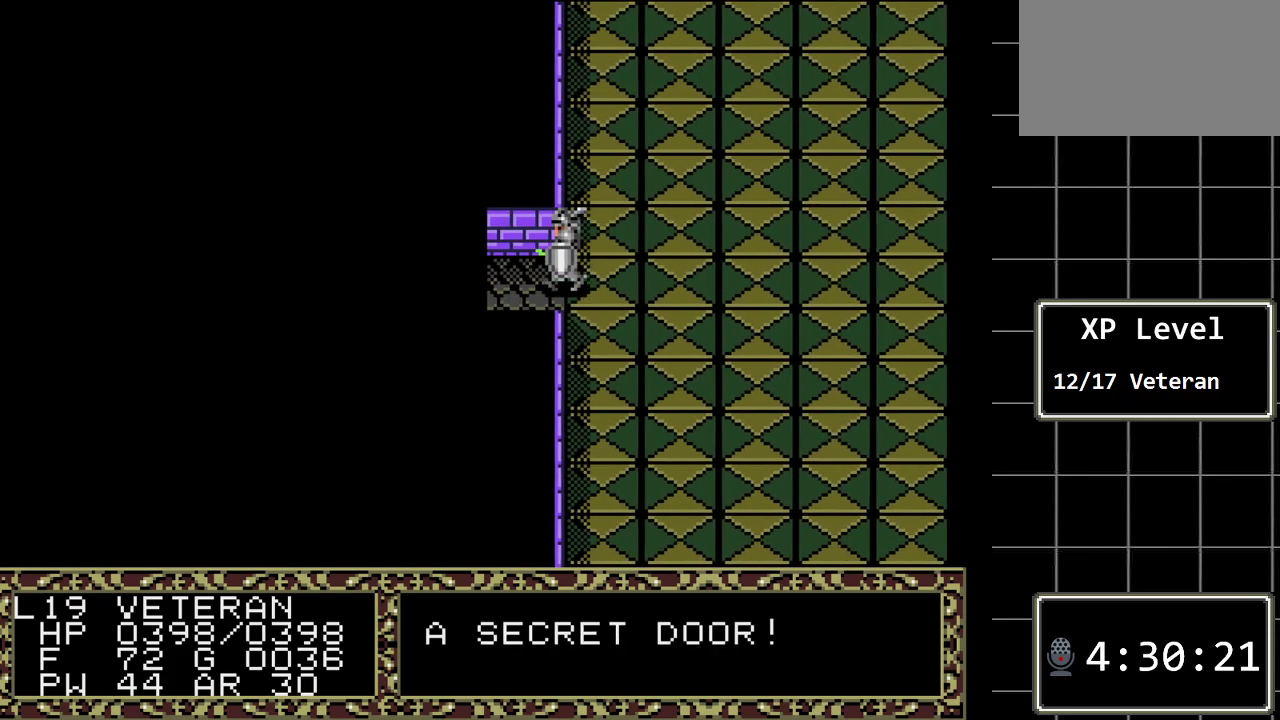
{"buttons": ["DPAD_LEFT"], "events": []}
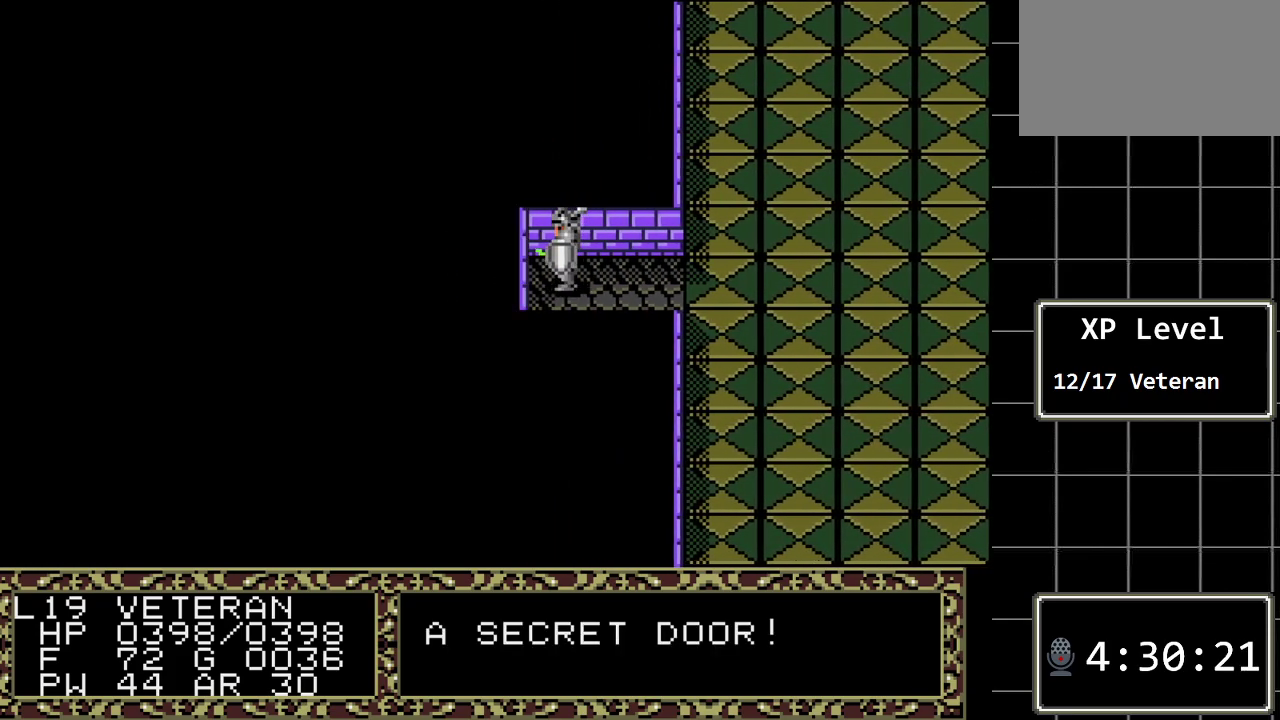
{"buttons": ["A"], "events": [[333, "DPAD_LEFT", "up"], [417, "A", "down"]]}
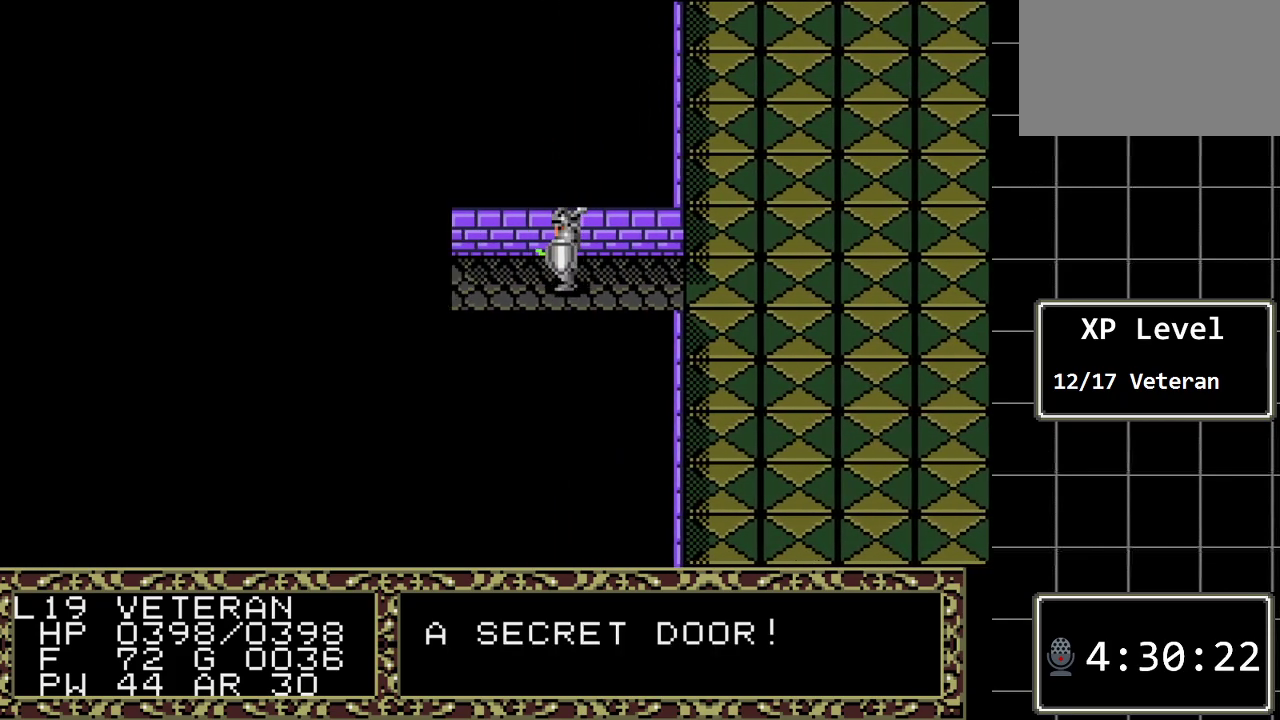
{"buttons": ["DPAD_LEFT"], "events": [[150, "A", "up"], [250, "DPAD_LEFT", "down"]]}
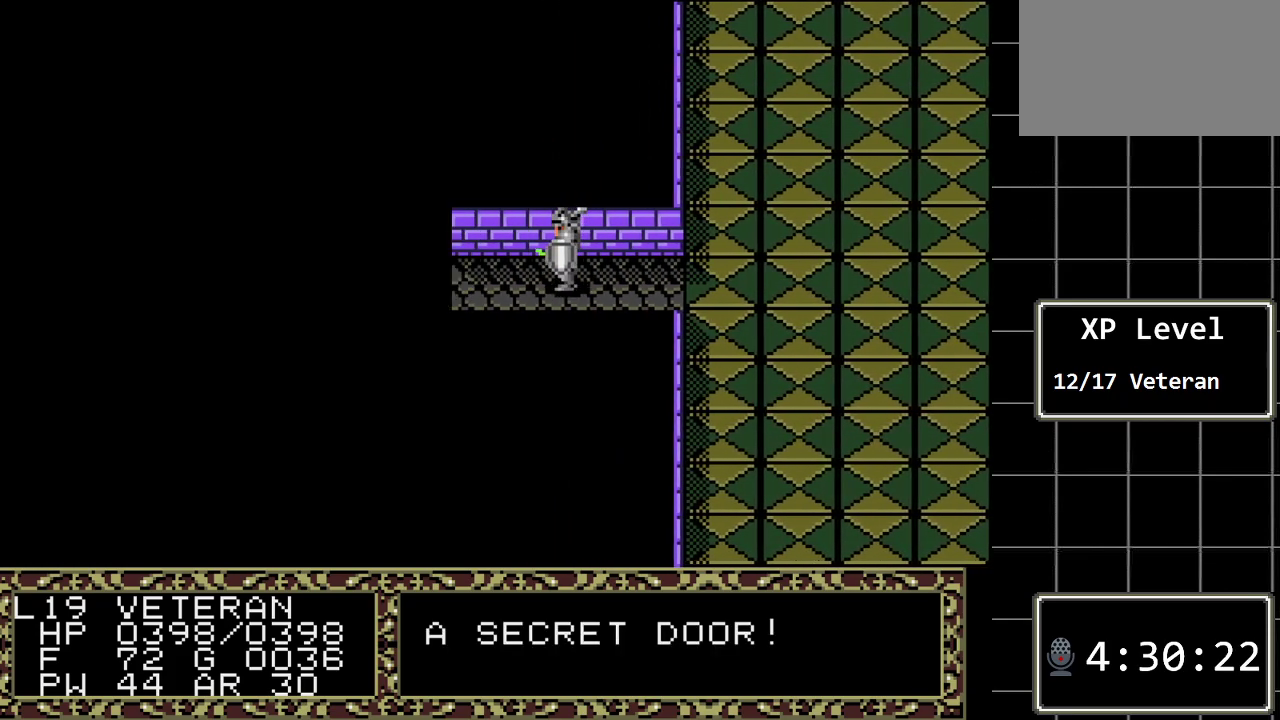
{"buttons": [], "events": [[417, "DPAD_LEFT", "up"]]}
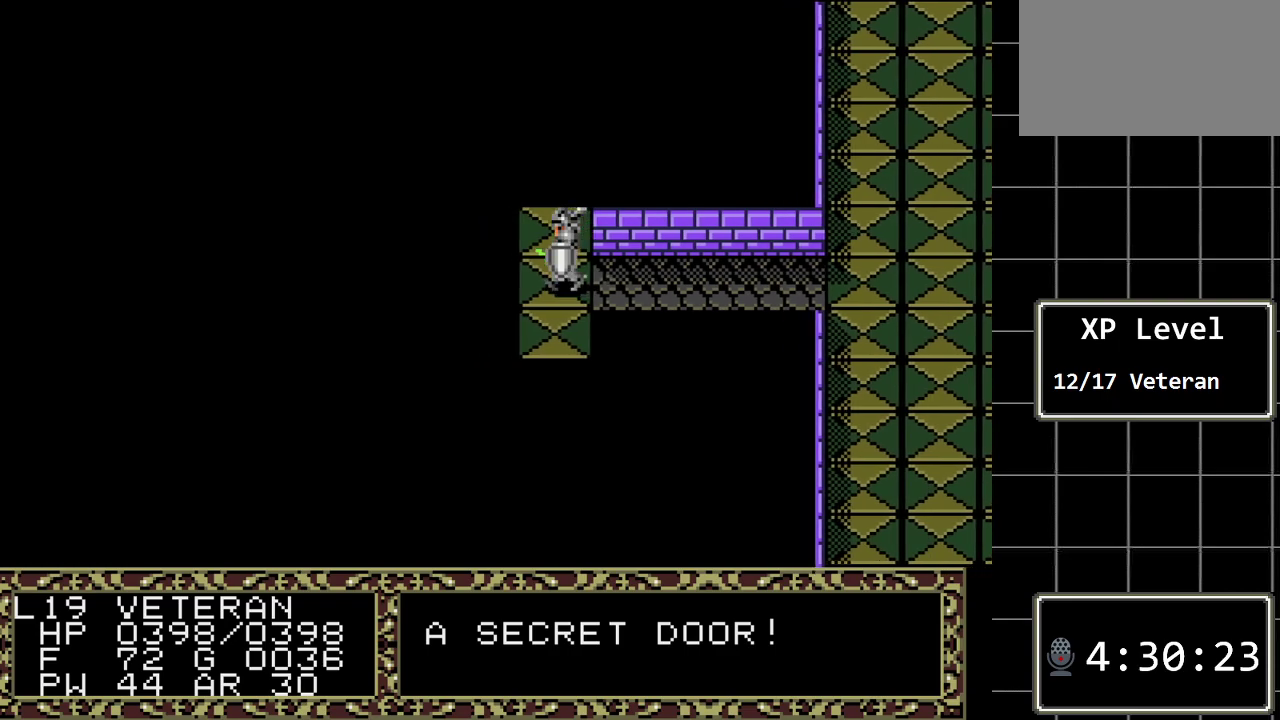
{"buttons": [], "events": []}
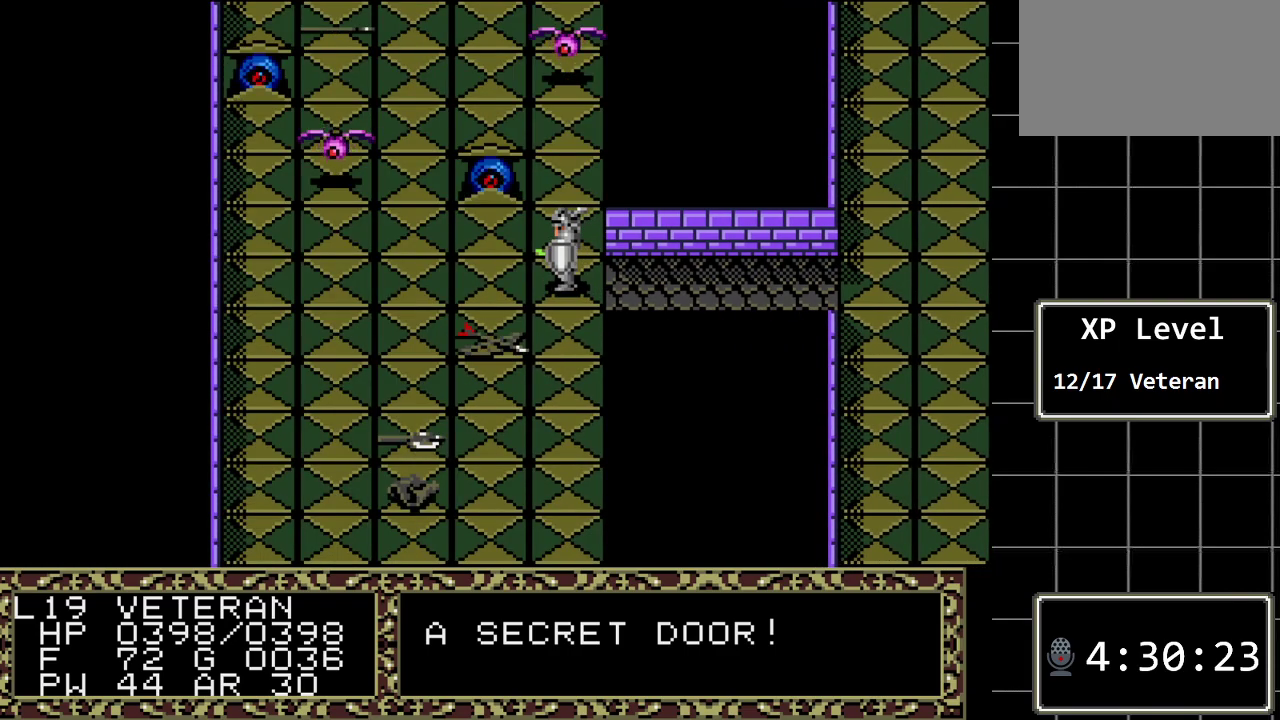
{"buttons": [], "events": [[283, "DPAD_RIGHT", "down"], [400, "DPAD_RIGHT", "up"]]}
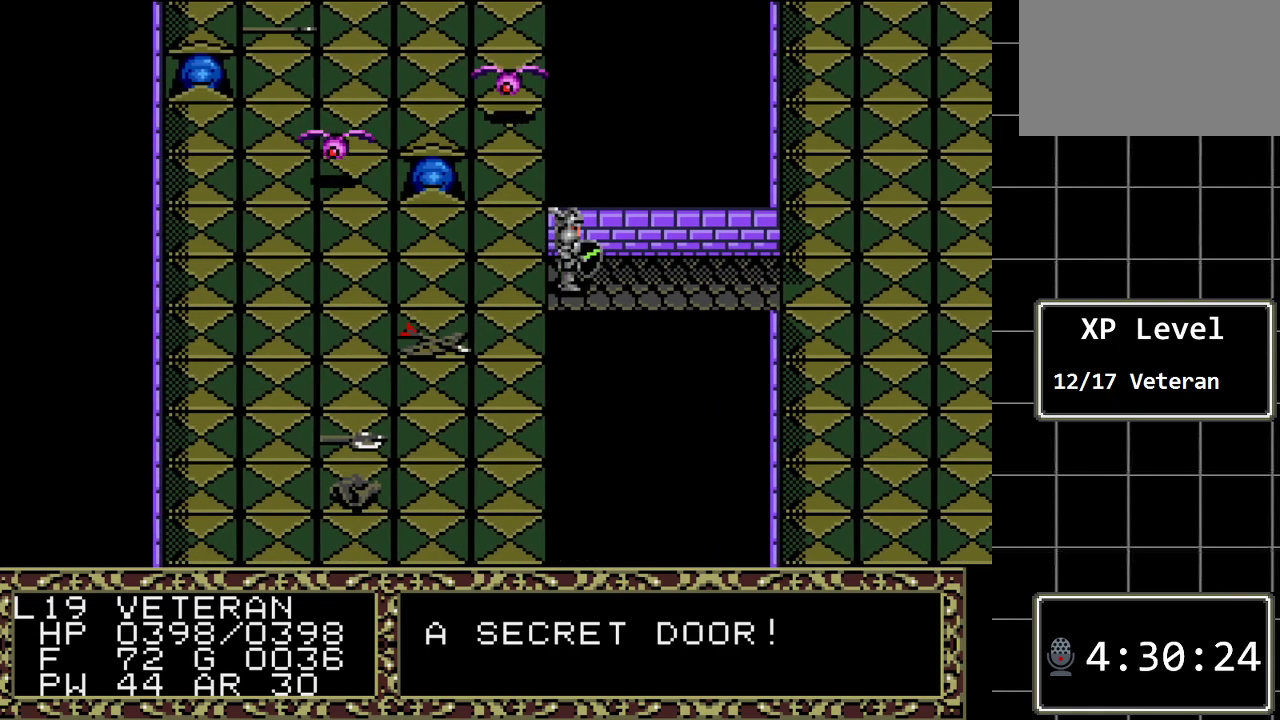
{"buttons": [], "events": [[200, "DPAD_RIGHT", "down"], [383, "DPAD_RIGHT", "up"]]}
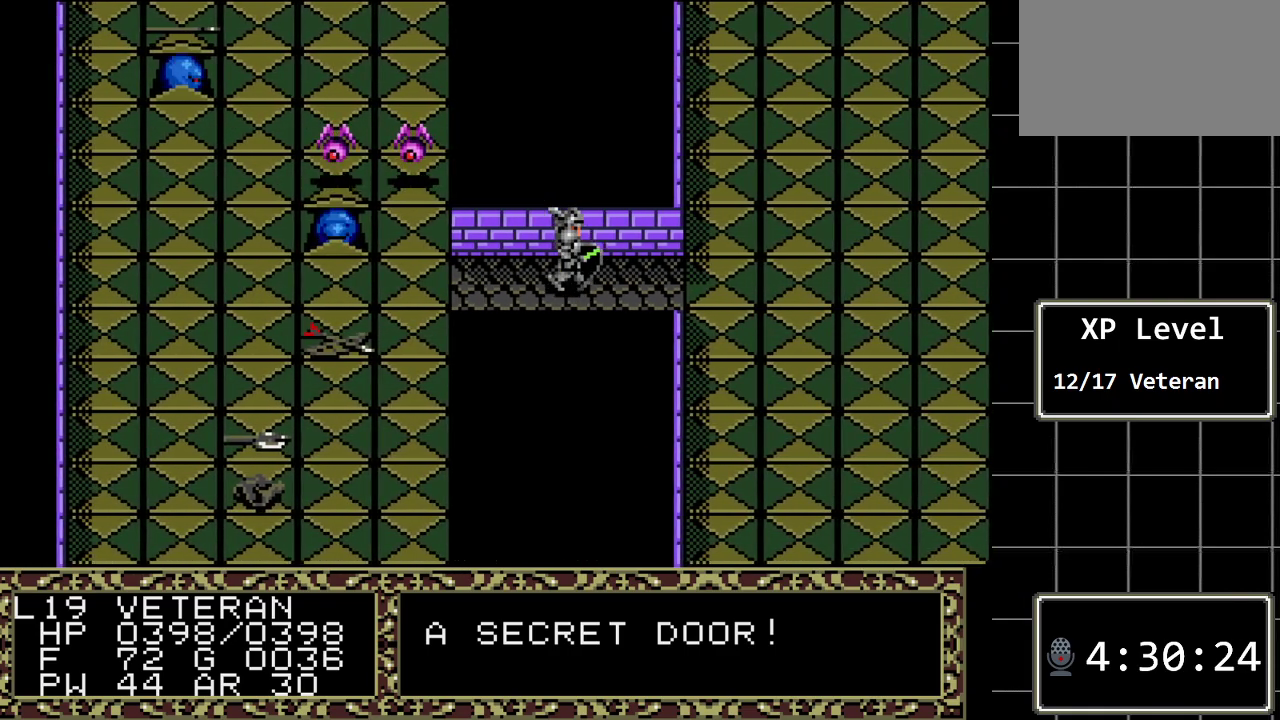
{"buttons": ["DPAD_RIGHT"], "events": [[83, "DPAD_RIGHT", "down"], [233, "DPAD_RIGHT", "up"], [433, "DPAD_RIGHT", "down"]]}
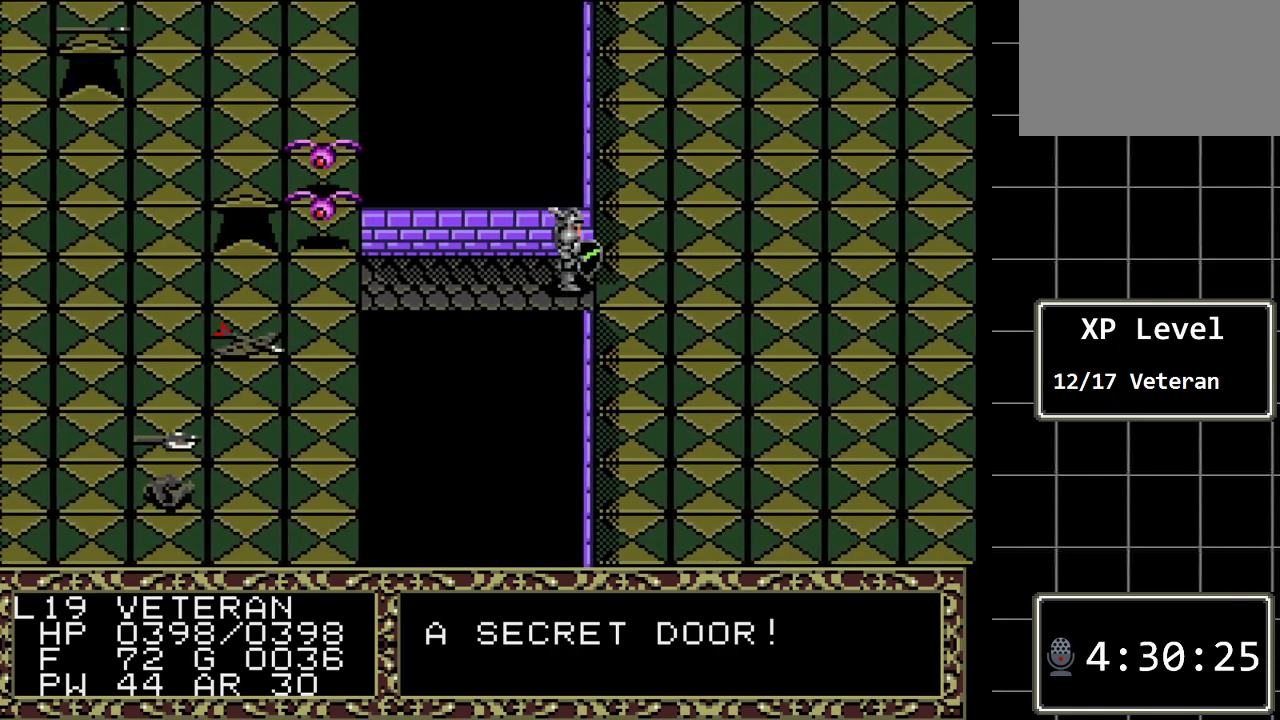
{"buttons": [], "events": [[67, "DPAD_RIGHT", "up"], [150, "DPAD_DOWN", "down"], [317, "DPAD_DOWN", "up"]]}
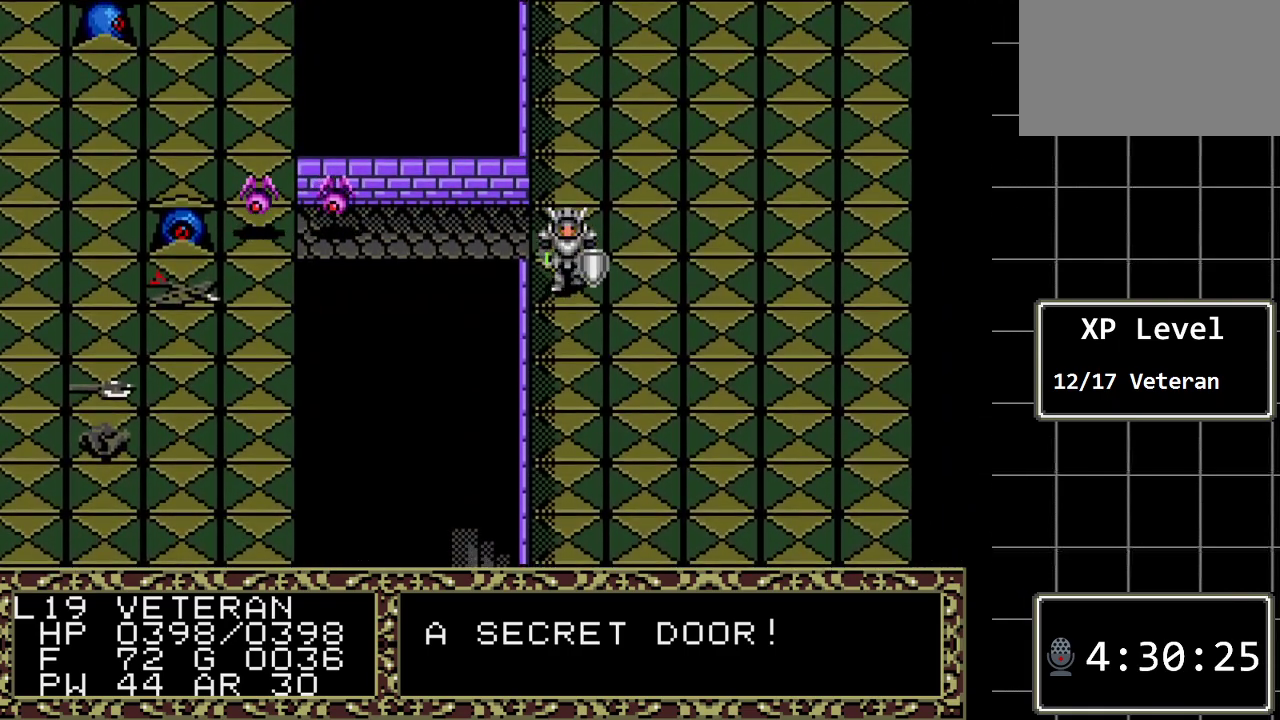
{"buttons": ["A"], "events": [[33, "A", "down"], [233, "A", "up"], [450, "A", "down"]]}
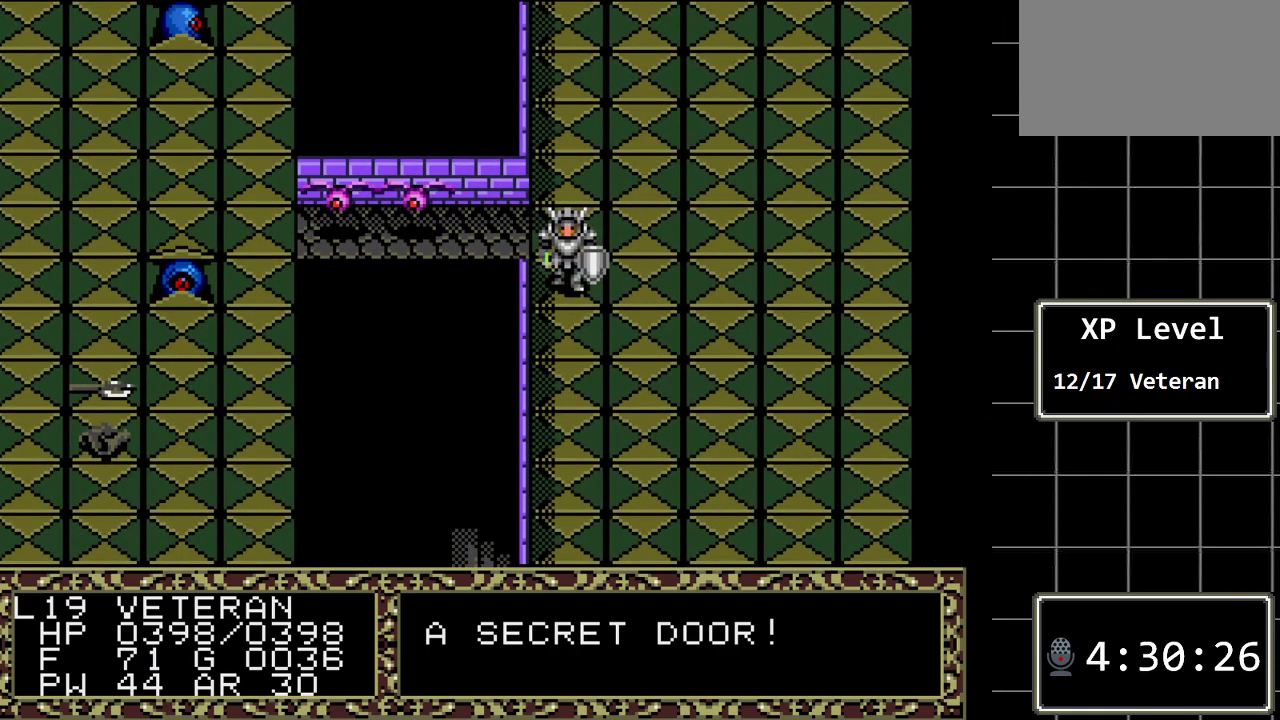
{"buttons": ["A"], "events": [[117, "A", "up"], [367, "A", "down"]]}
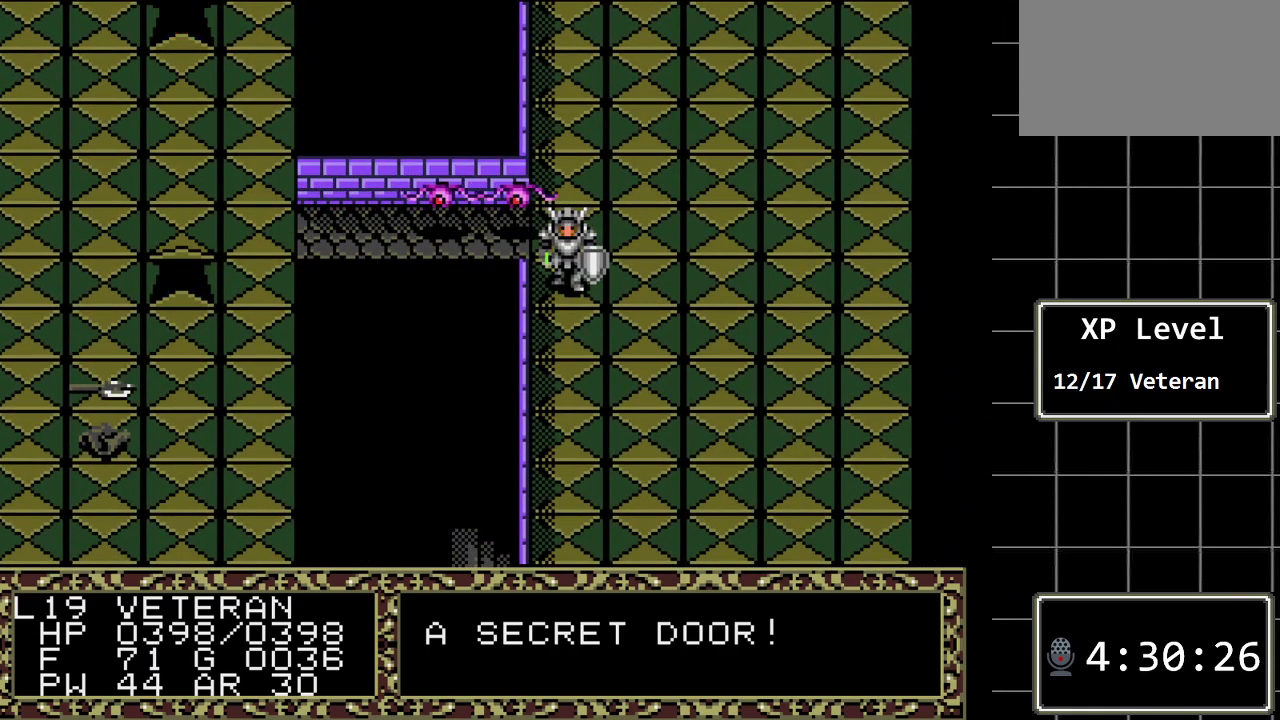
{"buttons": ["DPAD_UP"], "events": [[33, "A", "up"], [217, "DPAD_UP", "down"]]}